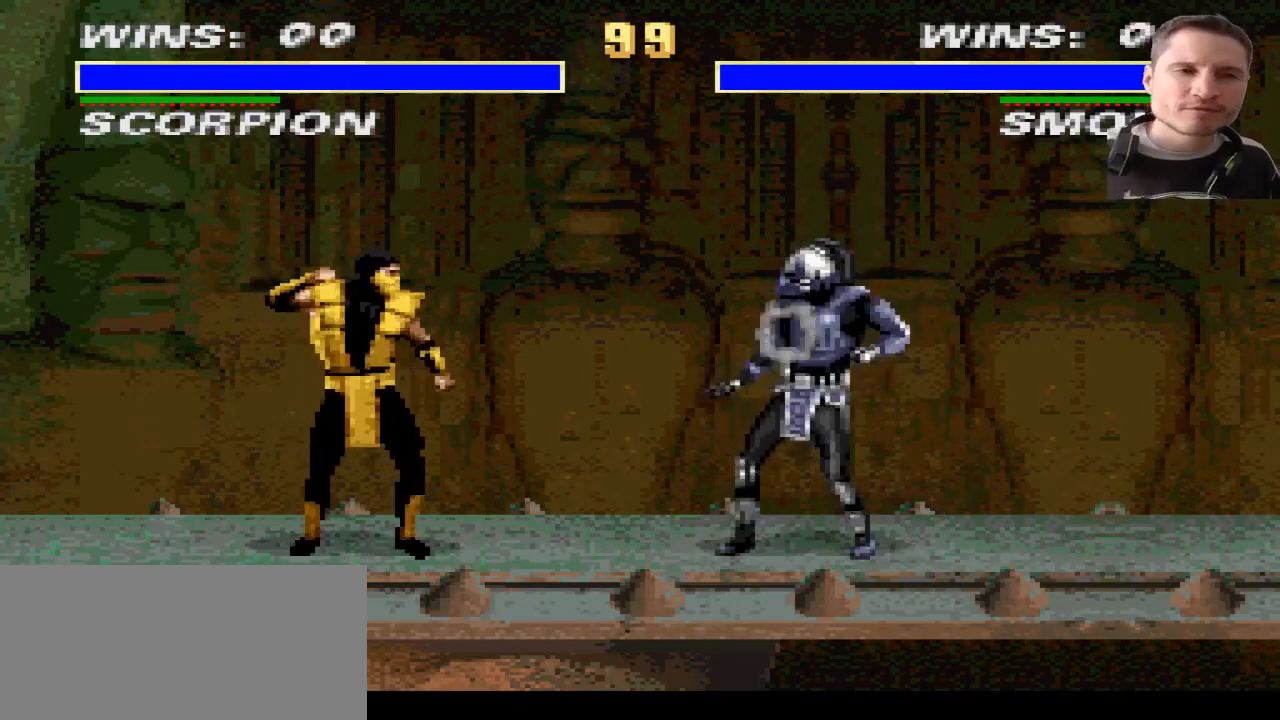
Gameplay with a controller (PlayStation layout); each line is a JSON object with the inputs held at the frame after it. "events" lists button and stick changes between this image and that frame as [ms after this image, input, new state], when the widget could be followed in between. Not read: L2 L3 R2 R3.
{"buttons": ["DPAD_RIGHT"], "events": [[233, "DPAD_RIGHT", "down"]]}
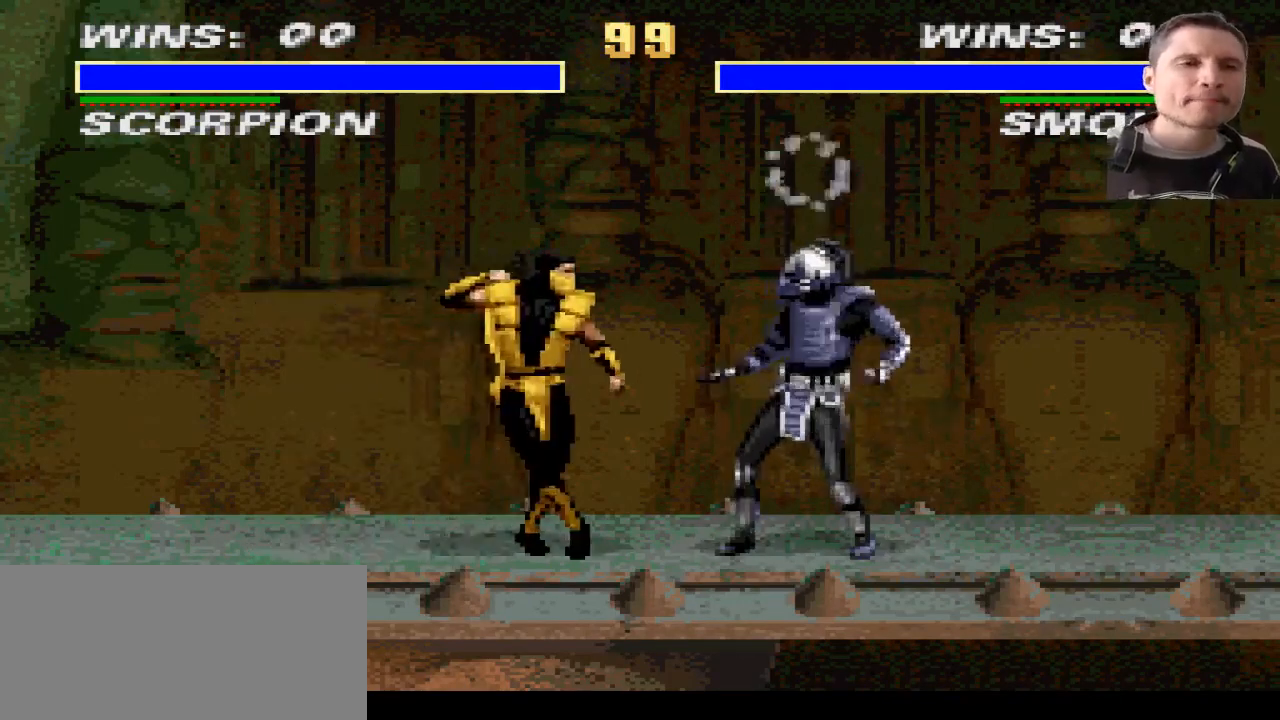
{"buttons": [], "events": [[34, "DPAD_RIGHT", "up"]]}
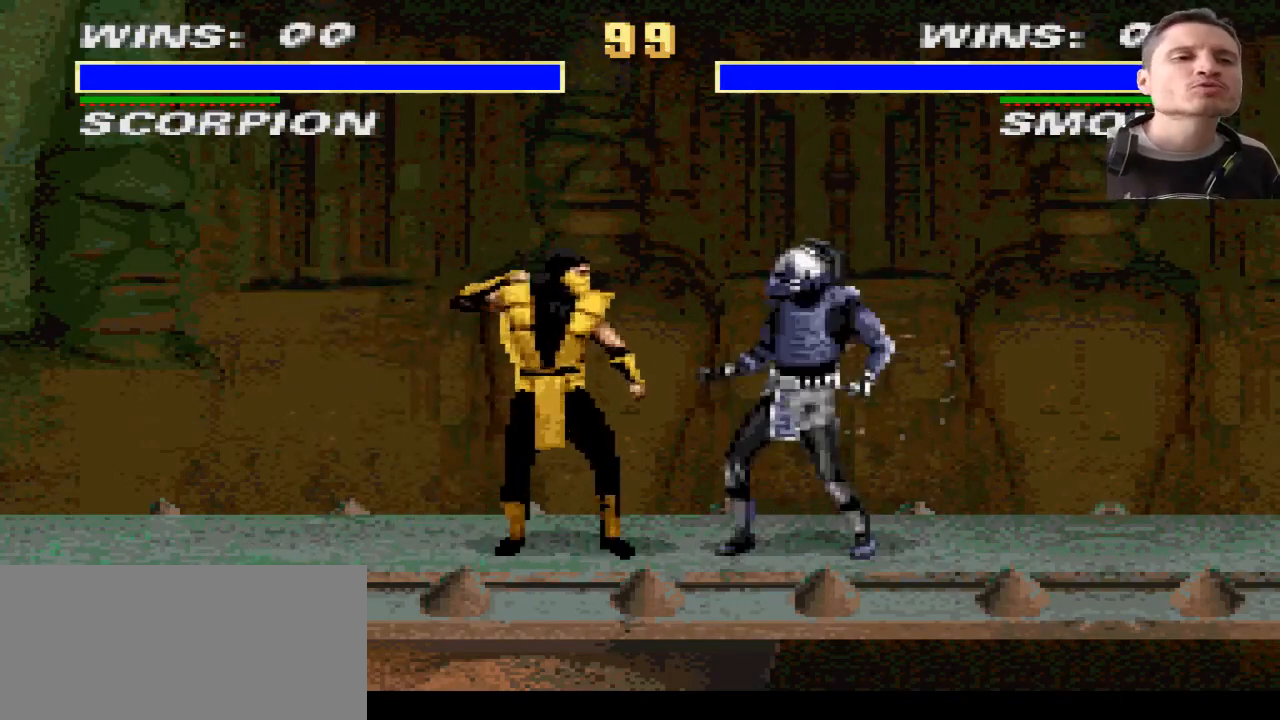
{"buttons": [], "events": []}
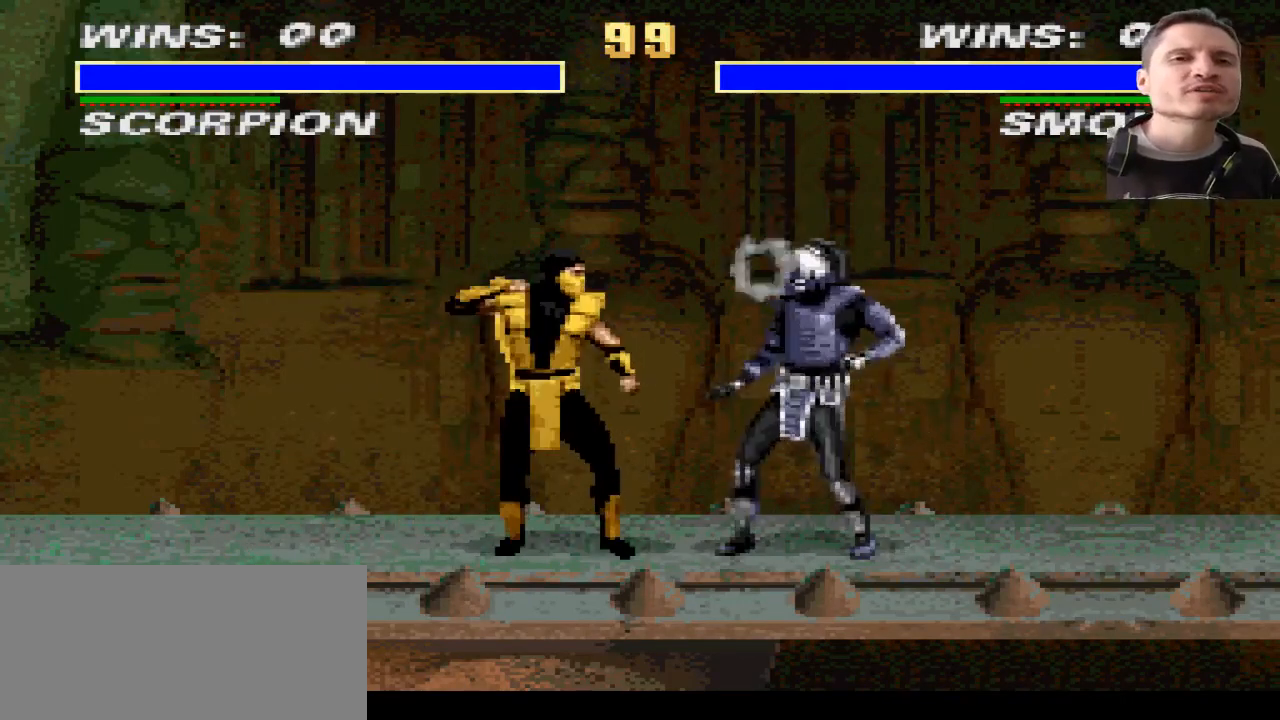
{"buttons": [], "events": []}
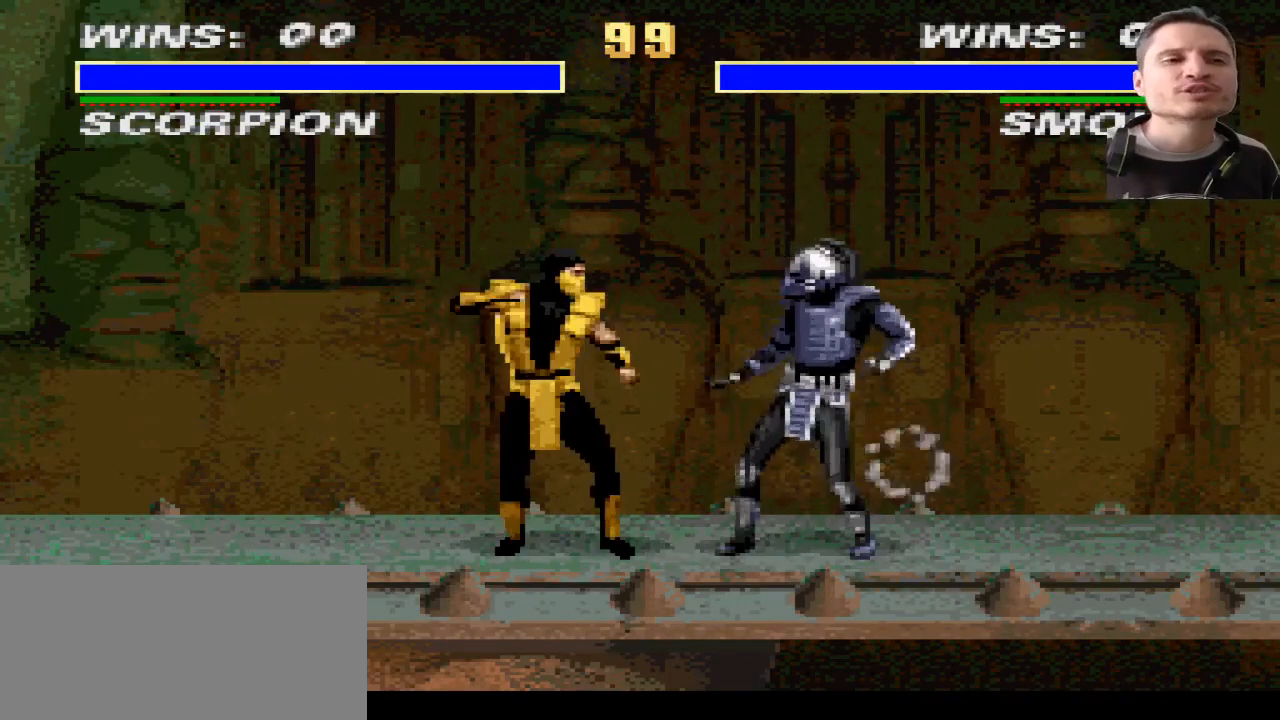
{"buttons": [], "events": []}
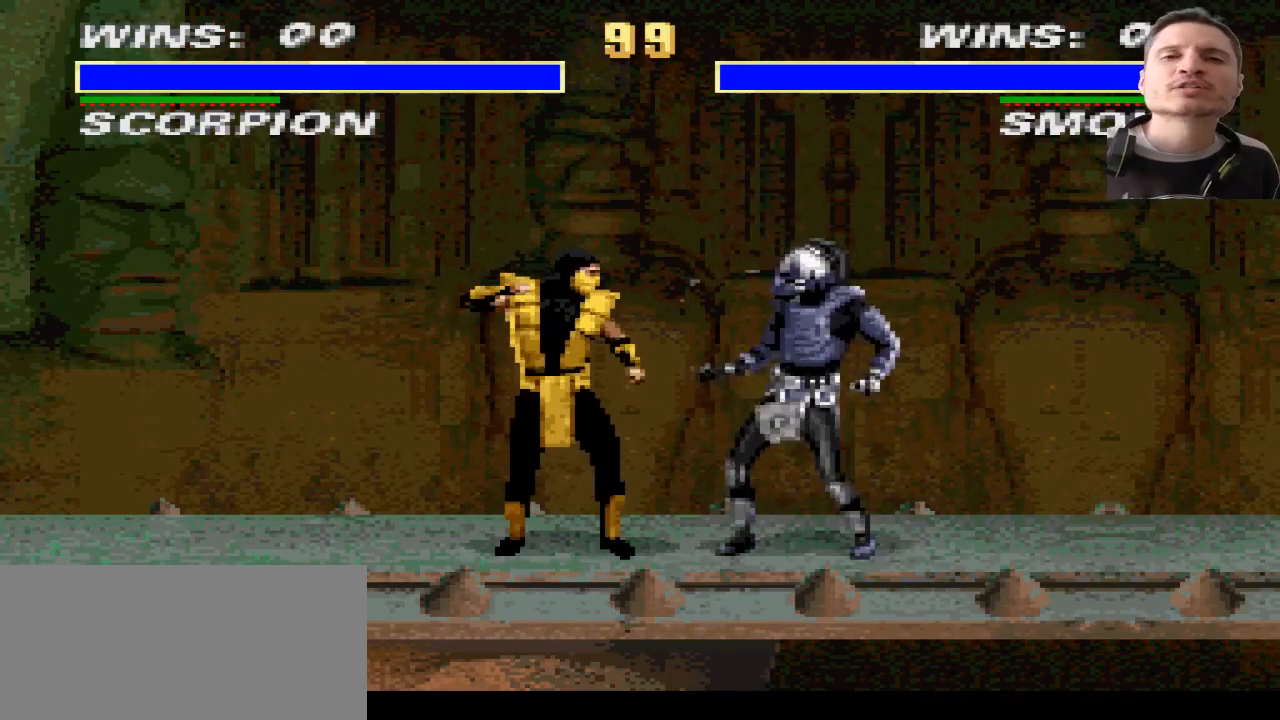
{"buttons": [], "events": []}
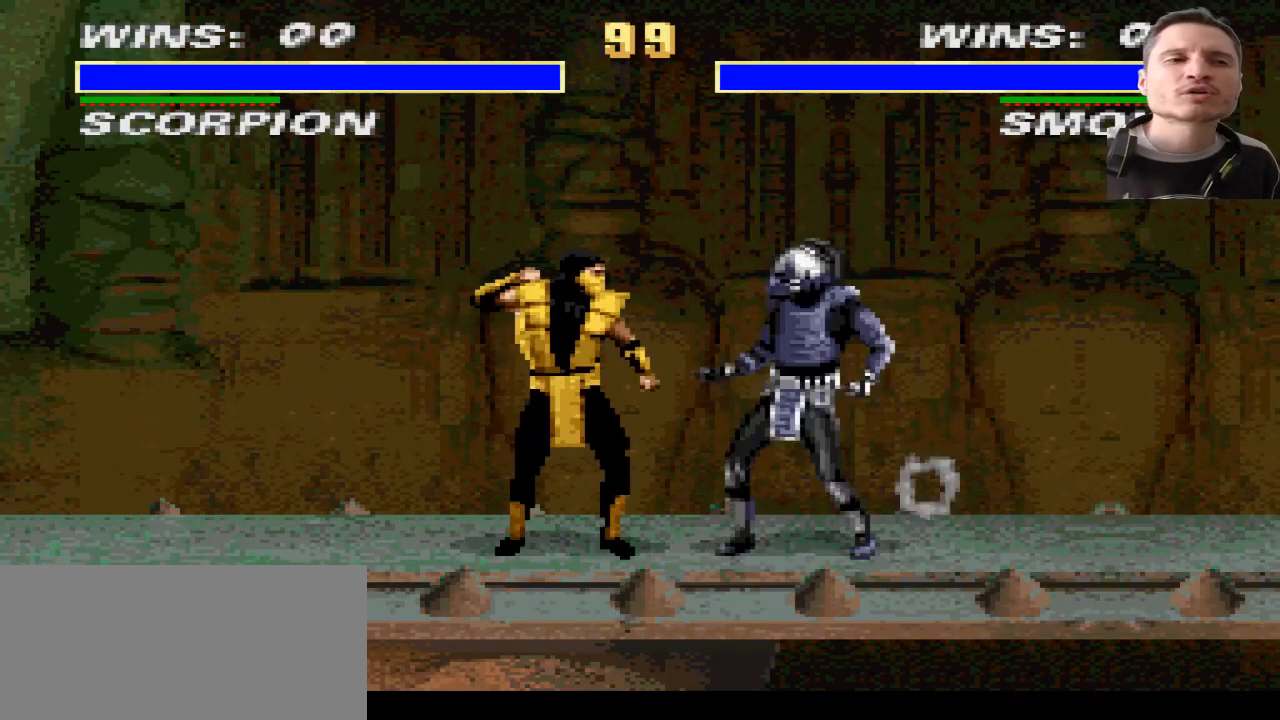
{"buttons": ["DPAD_LEFT"], "events": [[100, "DPAD_LEFT", "down"]]}
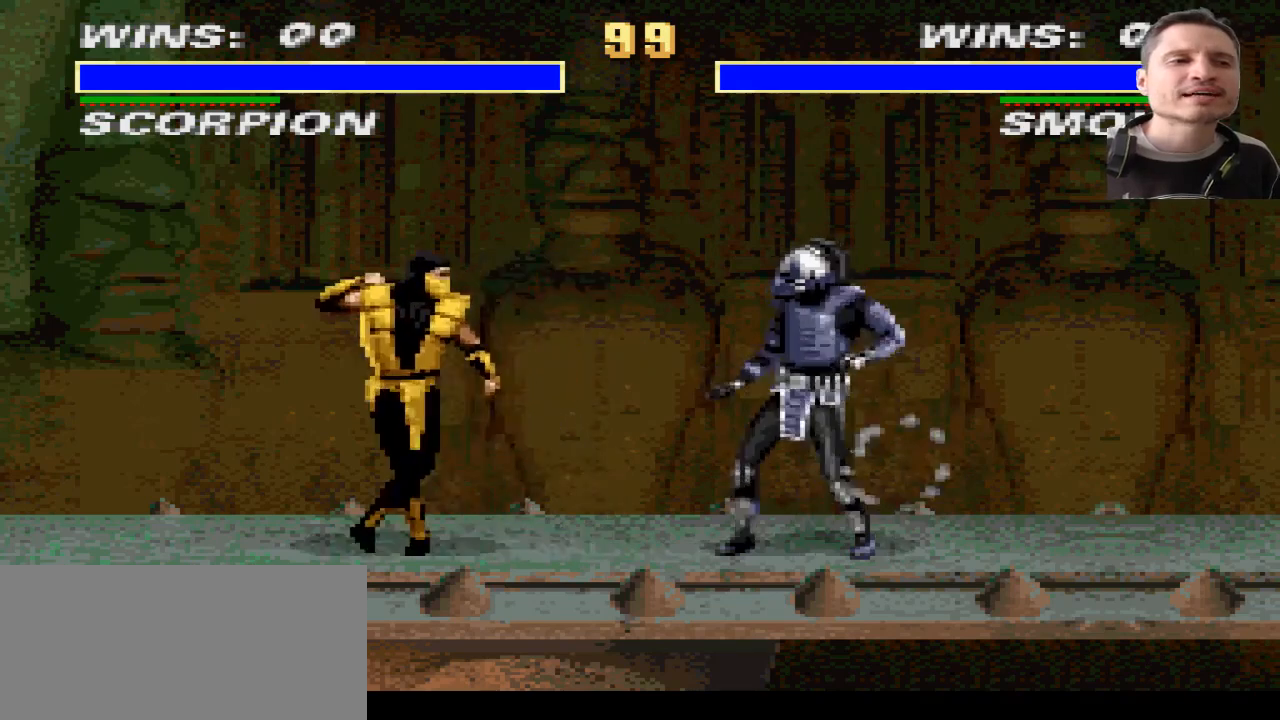
{"buttons": [], "events": [[167, "DPAD_LEFT", "up"]]}
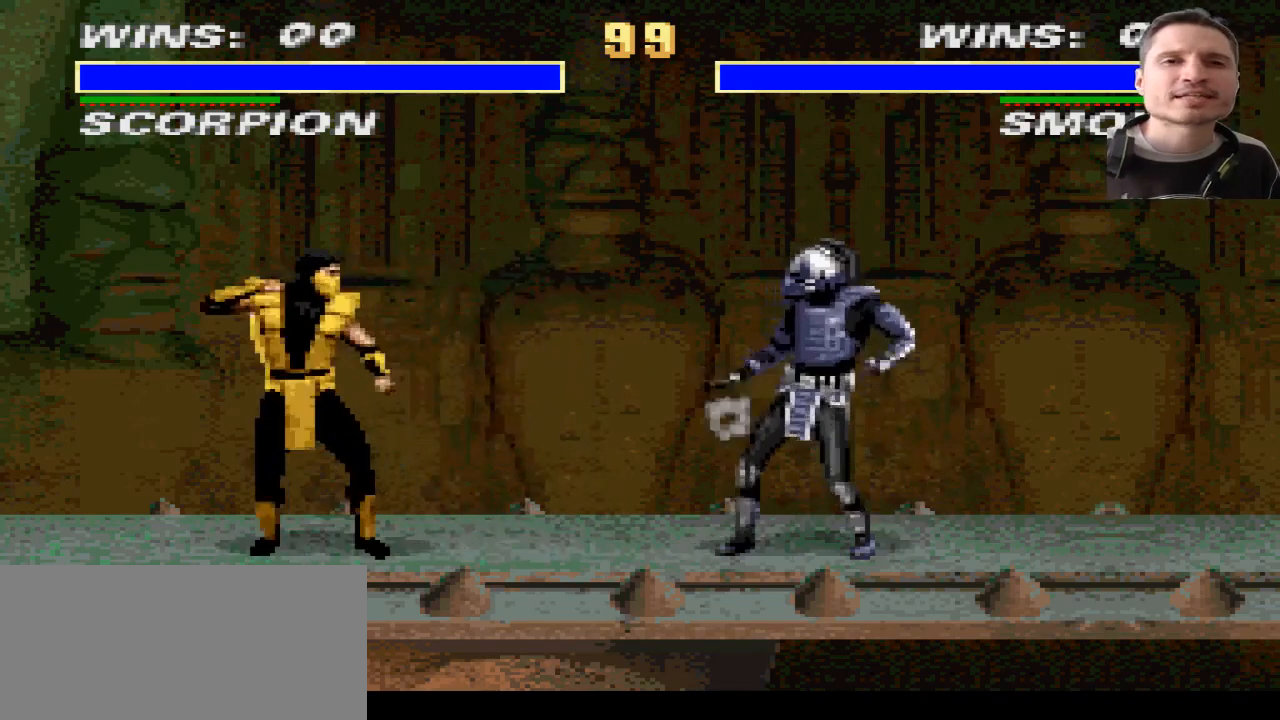
{"buttons": ["DPAD_RIGHT"], "events": [[334, "DPAD_RIGHT", "down"]]}
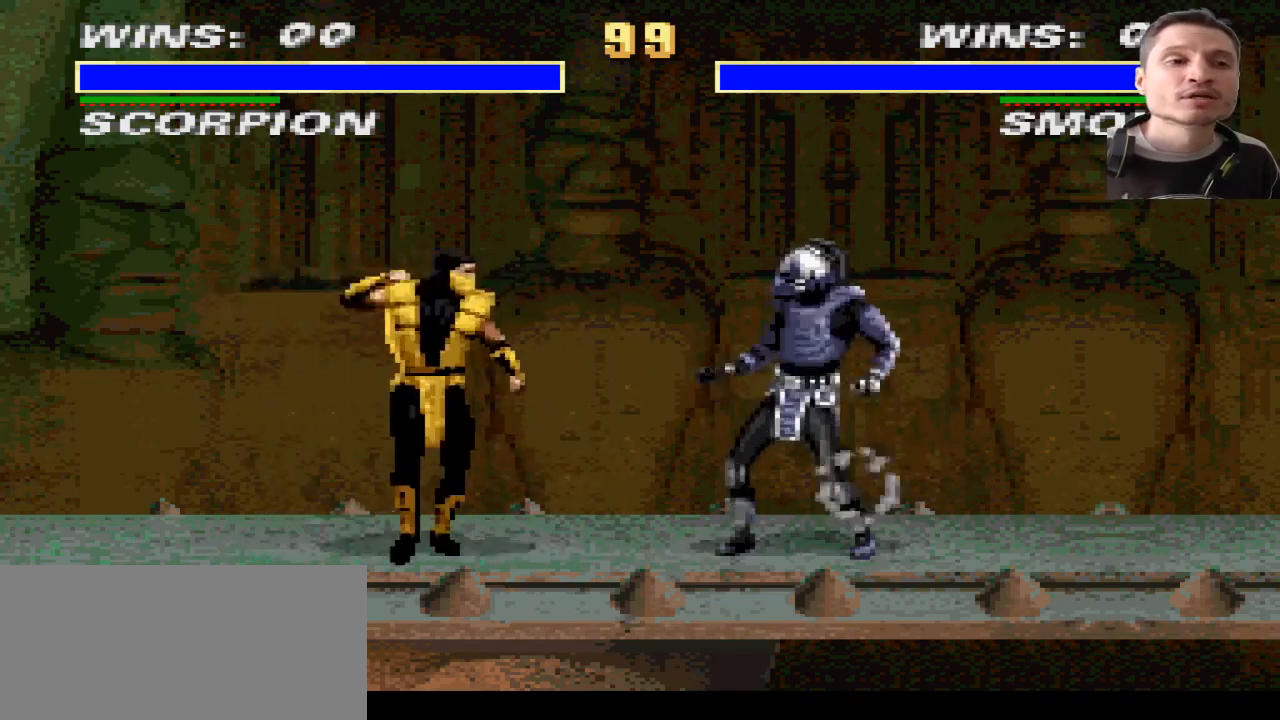
{"buttons": [], "events": [[167, "DPAD_RIGHT", "up"]]}
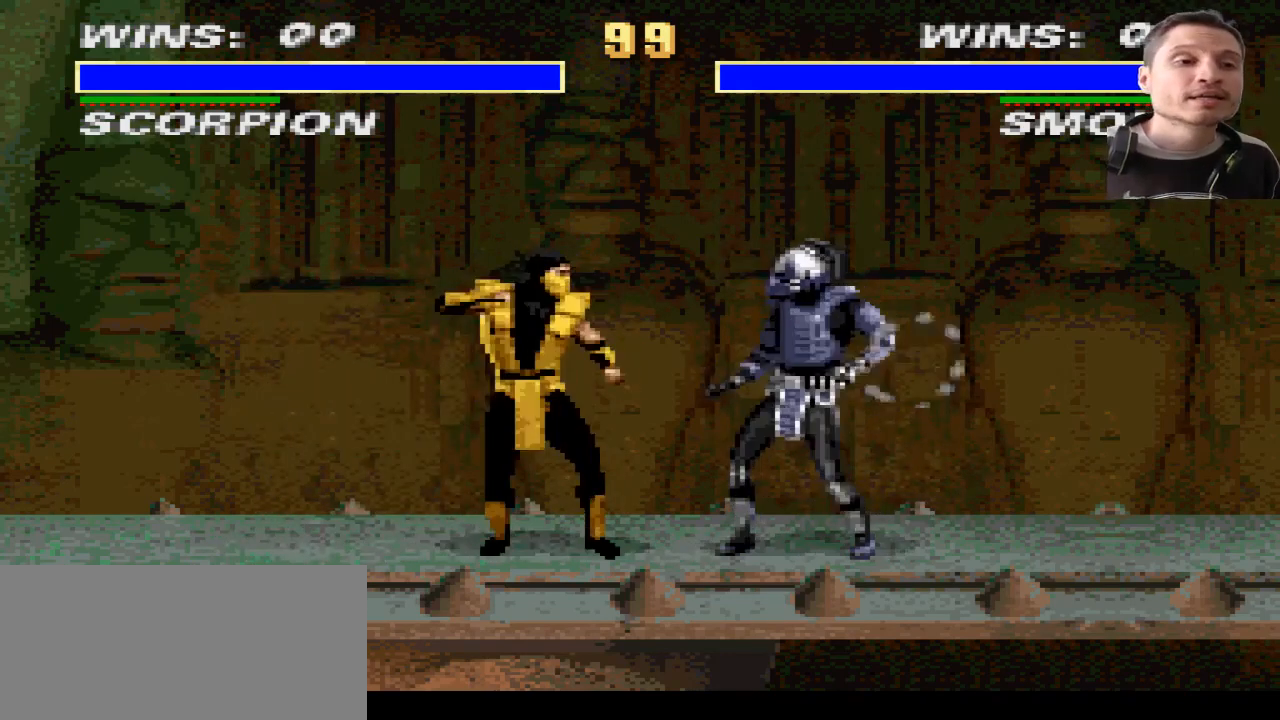
{"buttons": [], "events": []}
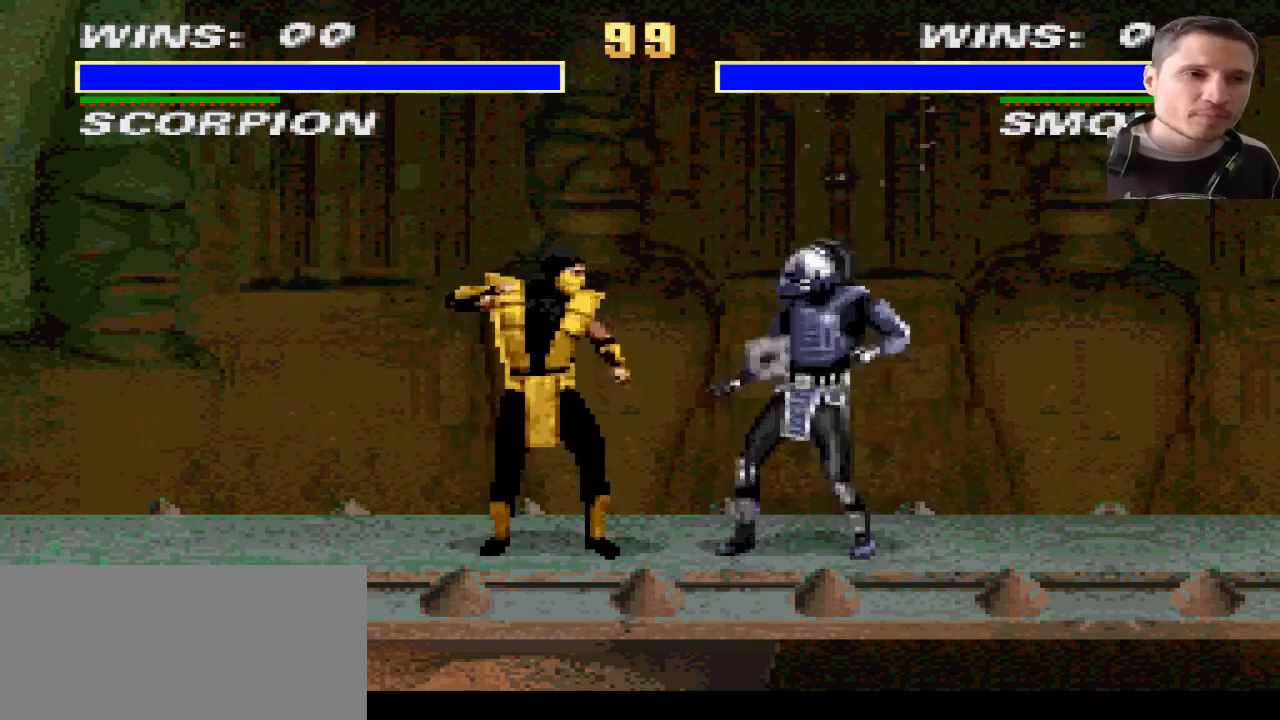
{"buttons": [], "events": []}
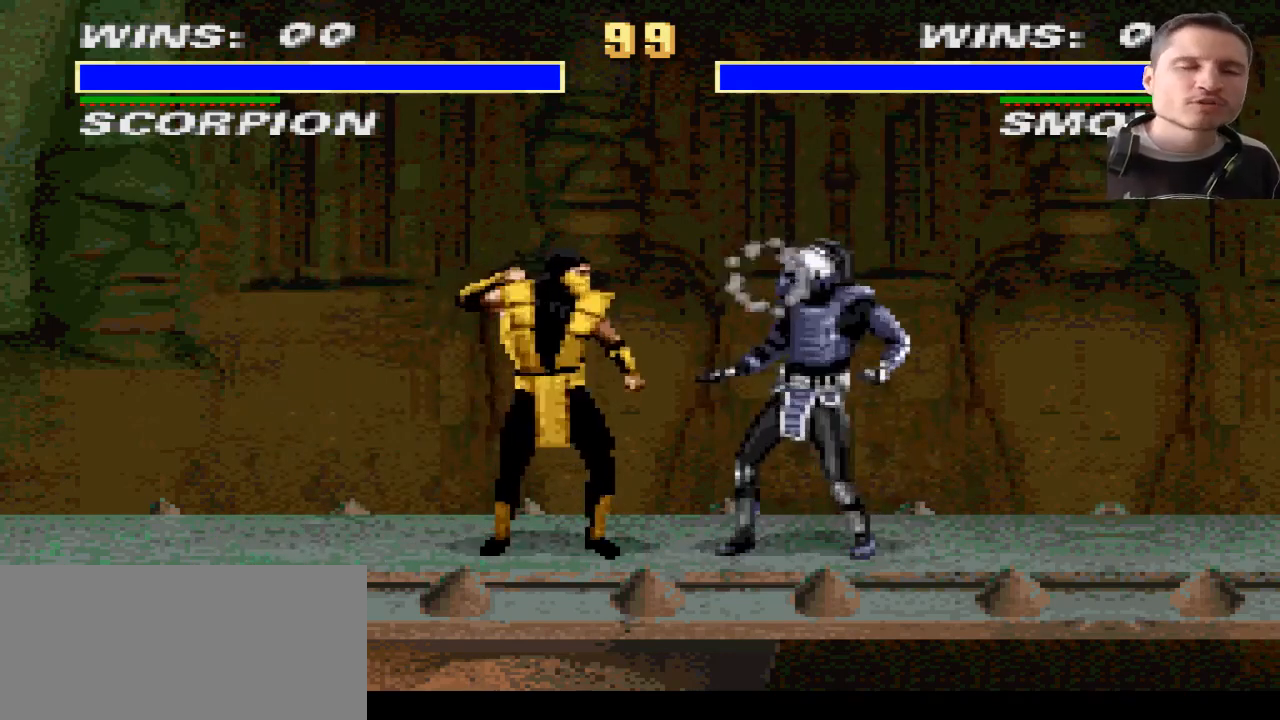
{"buttons": [], "events": []}